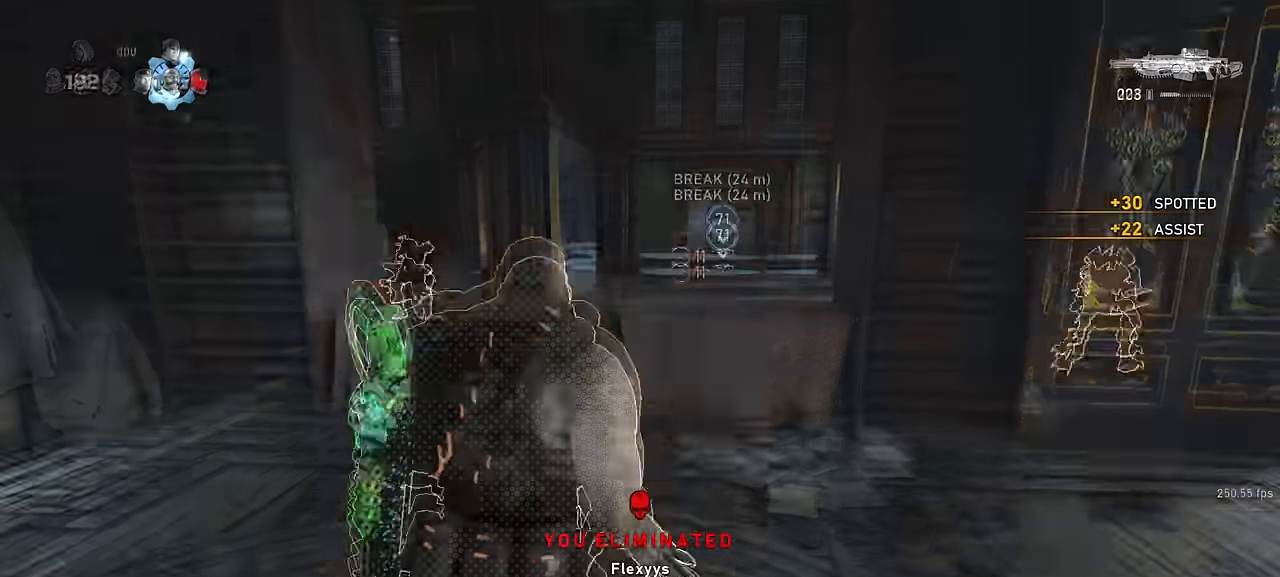
Gameplay with keyboard and mouse; each line is a JSON object with the keys and mouse buttons held at the frame after it. "events" lists presses ("down") and releases ("up") of "a", "ctrl", "d", "e", "f", "q", "r", "s", "shift", "space", "tab", "w", "mouse_left", "mouse_wheel", "mouse_right", "mouse_mb4" and "mouse_mb5" between this image and that frame as [ms after this image, input, new state], when the widget could be followed in between. "mouse_left", "mouse_wheel", "mouse_right", "mouse_mb4", "mouse_mb5" = the "left", "wheel", "right", "mb4", "mb5" buttons of the "mouse" list. No other keys are recorded. "wheel" means that the mouse wheel is clicked or scrolled. Not read: mouse_move.
{"keys": ["d", "w"], "mouse": [], "events": [[17, "a", "down"], [50, "e", "up"], [100, "a", "up"], [283, "a", "down"], [283, "w", "down"], [350, "a", "up"], [383, "shift", "up"]]}
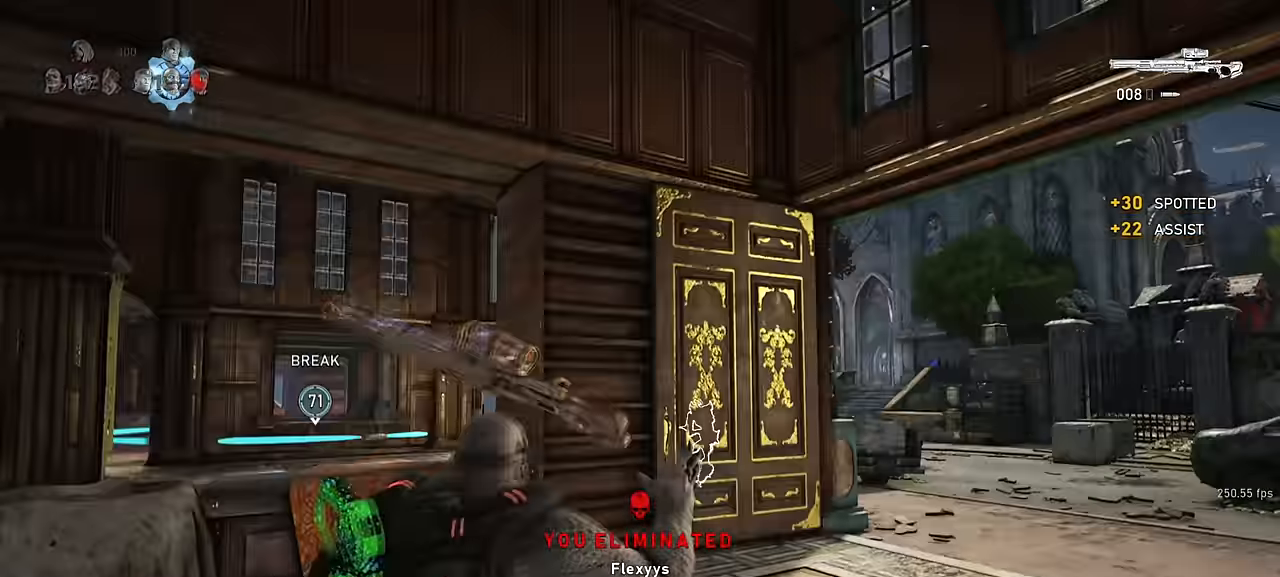
{"keys": ["d"], "mouse": [], "events": [[17, "shift", "down"], [50, "d", "up"], [167, "shift", "up"], [217, "d", "down"], [300, "w", "up"]]}
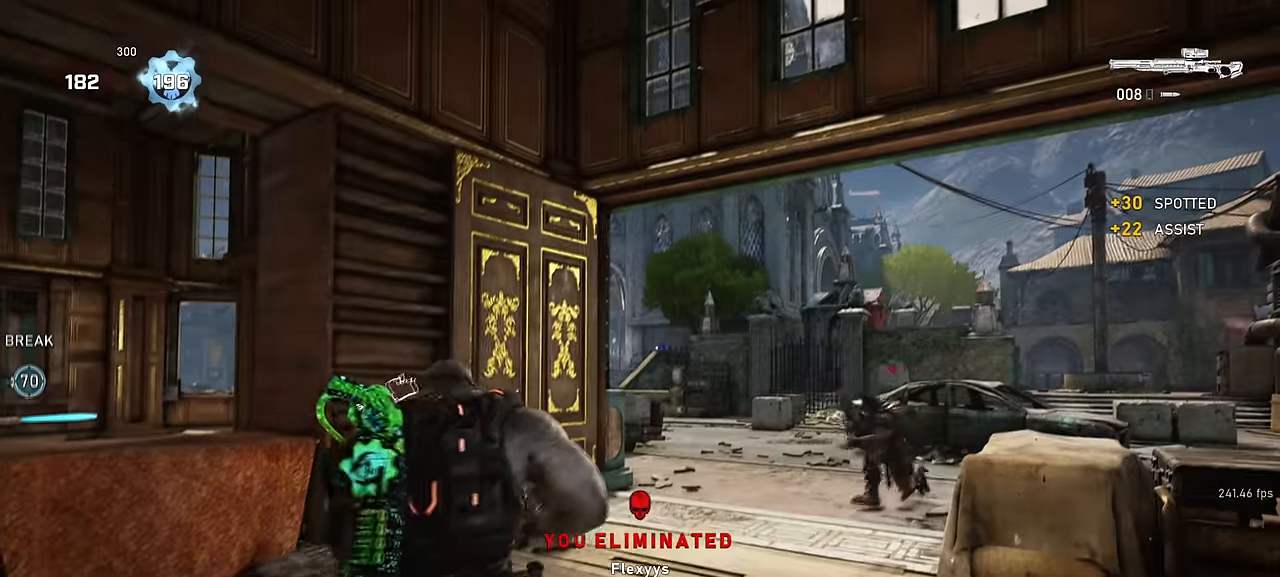
{"keys": [], "mouse": ["right"], "events": [[166, "mouse_right", "down"], [166, "q", "down"], [200, "d", "up"], [216, "q", "up"], [233, "mouse_wheel", "down"], [350, "mouse_wheel", "up"]]}
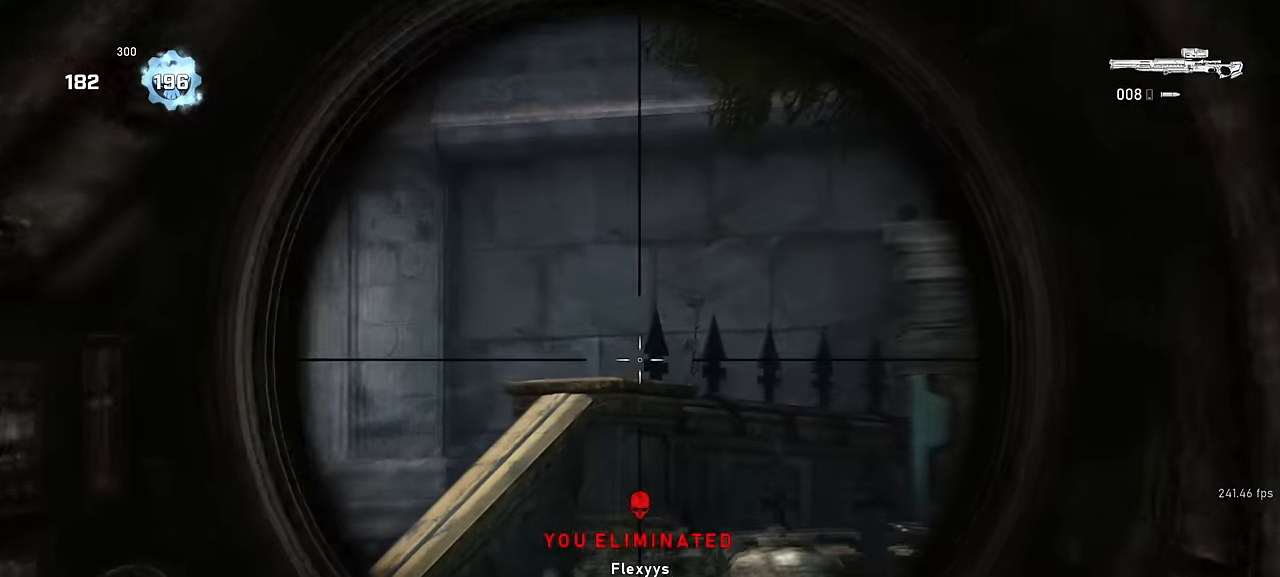
{"keys": ["a"], "mouse": ["right"], "events": [[500, "a", "down"]]}
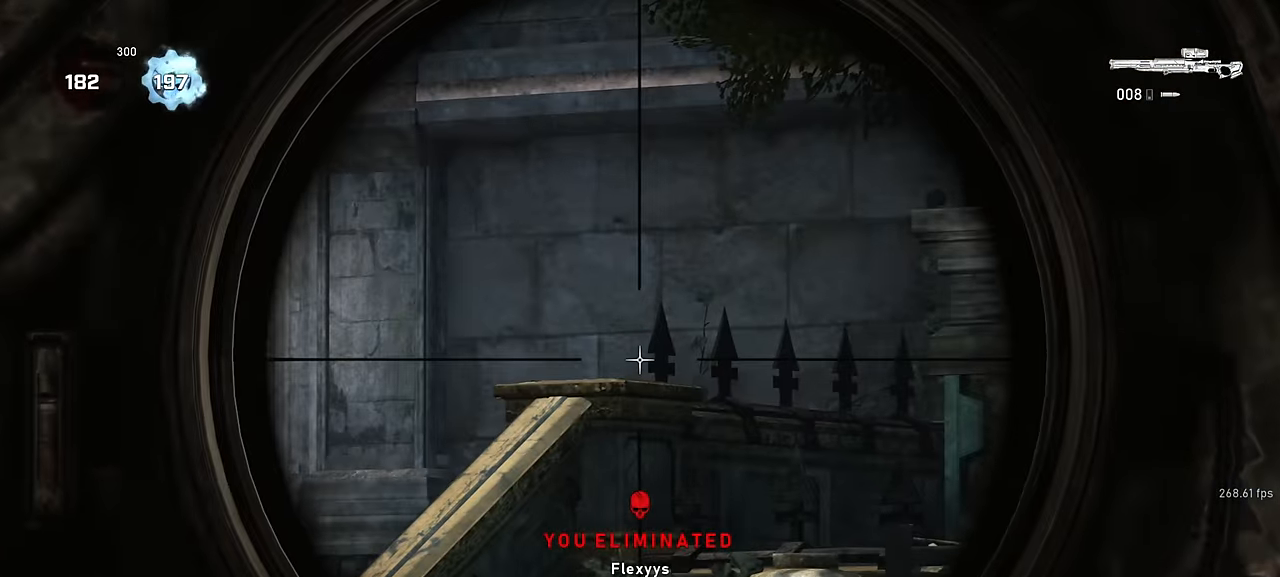
{"keys": ["a", "f", "shift", "w"], "mouse": [], "events": [[33, "mouse_right", "up"], [66, "shift", "down"], [66, "w", "down"], [316, "mouse_wheel", "down"], [433, "mouse_wheel", "up"], [450, "f", "down"]]}
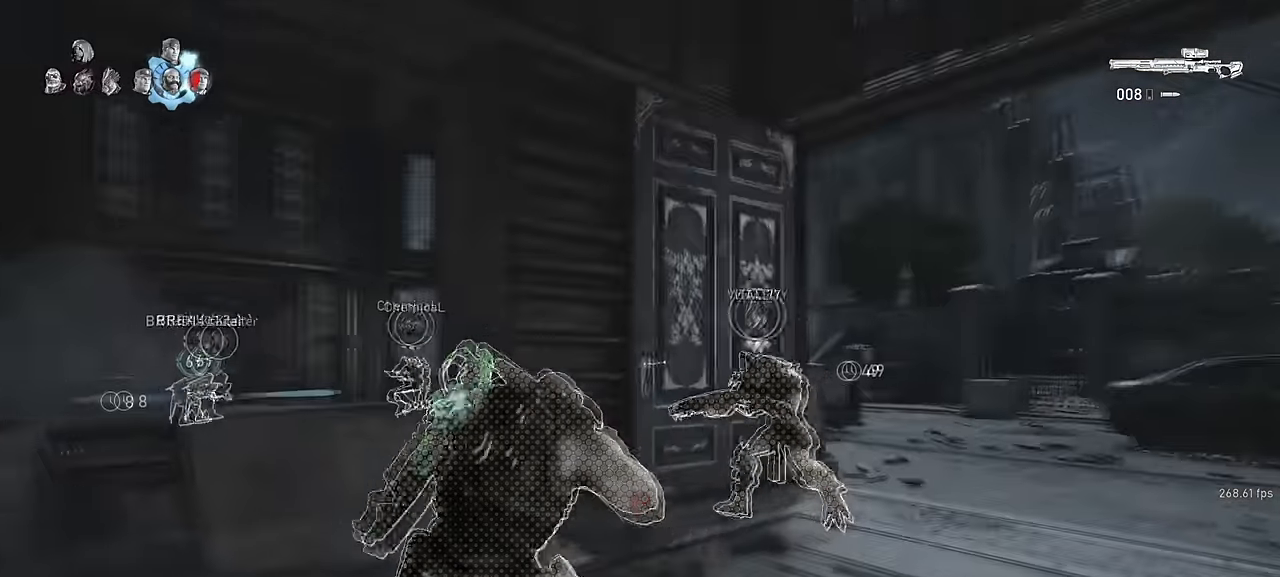
{"keys": ["shift", "space", "w"], "mouse": [], "events": [[16, "f", "up"], [33, "shift", "up"], [100, "f", "down"], [183, "f", "up"], [266, "a", "up"], [350, "space", "down"], [416, "shift", "down"]]}
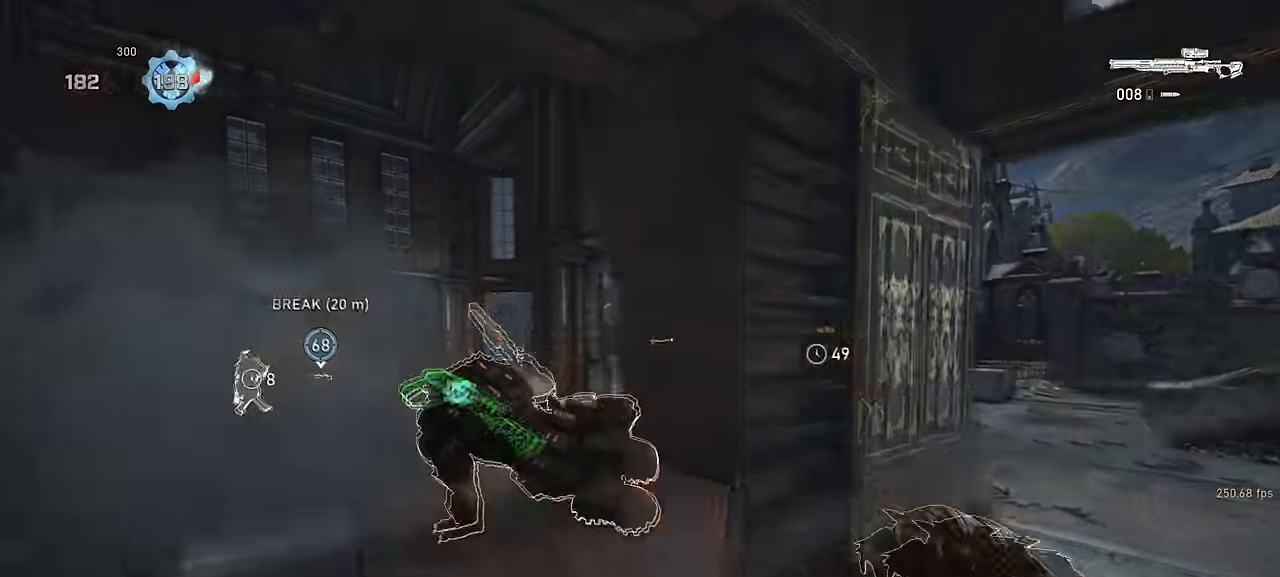
{"keys": ["shift", "space", "w"], "mouse": [], "events": [[66, "shift", "up"], [183, "shift", "down"], [316, "shift", "up"], [450, "shift", "down"]]}
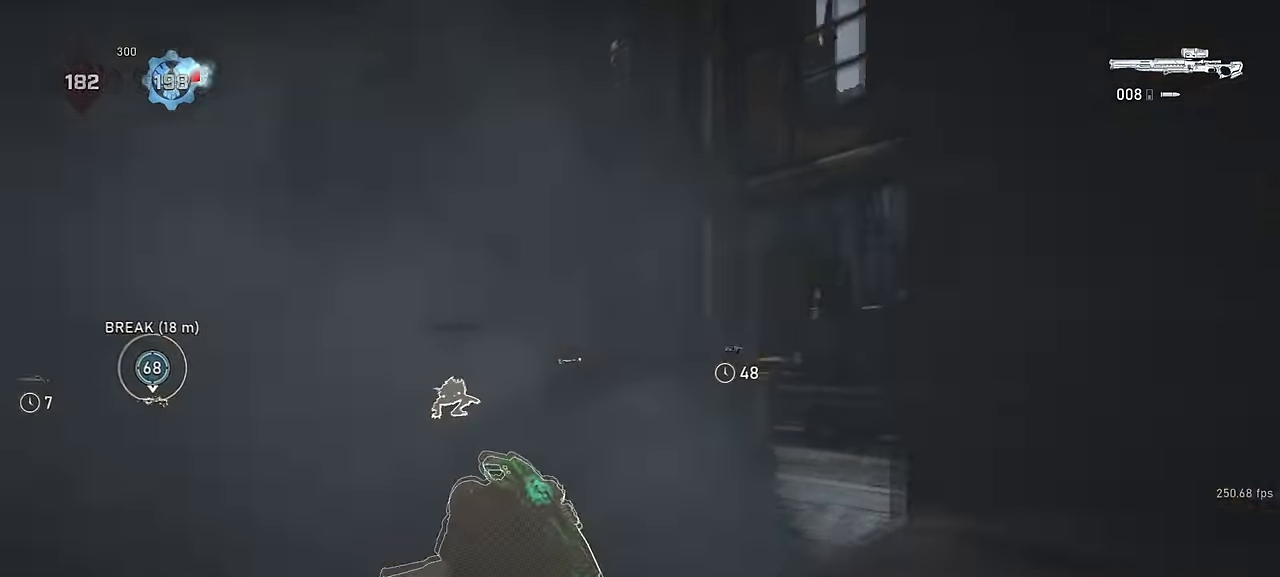
{"keys": ["a", "w"], "mouse": [], "events": [[66, "shift", "up"], [216, "a", "down"], [216, "space", "up"]]}
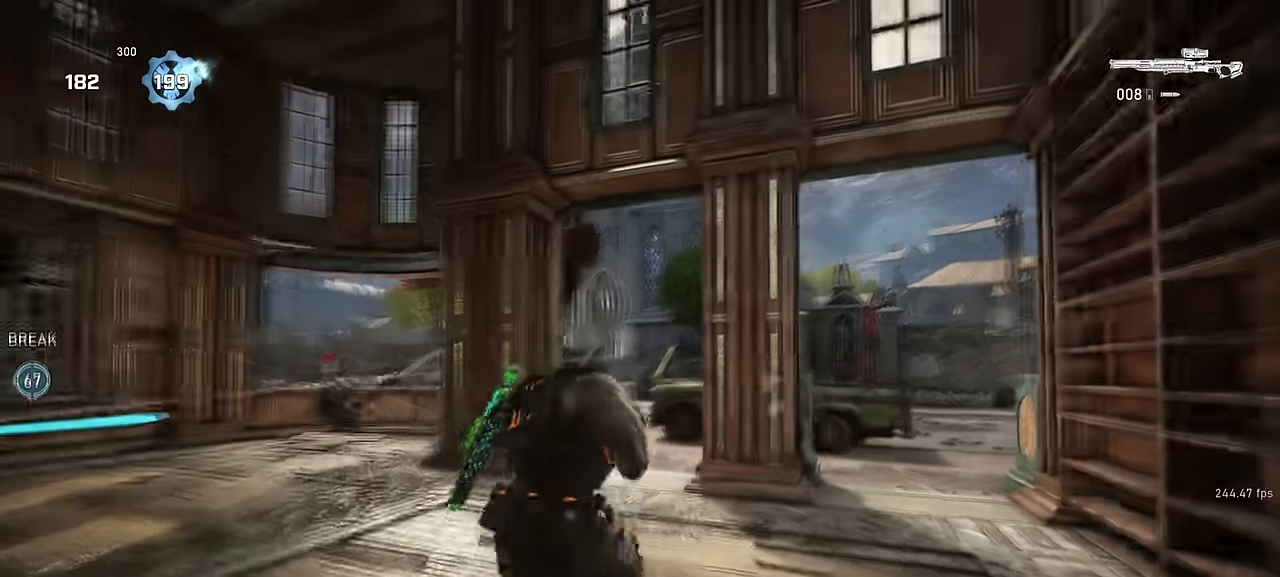
{"keys": [], "mouse": ["right"], "events": [[183, "mouse_right", "down"], [216, "a", "up"], [216, "mouse_wheel", "down"], [250, "w", "up"], [316, "mouse_wheel", "up"], [316, "q", "down"], [366, "q", "up"]]}
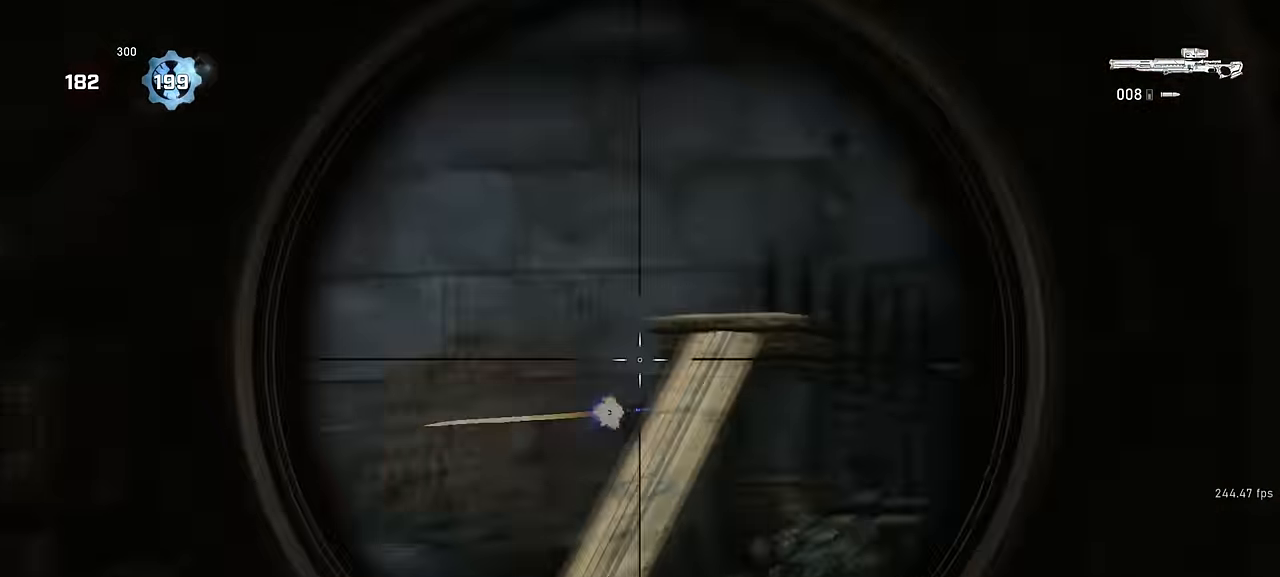
{"keys": [], "mouse": ["right"], "events": [[50, "a", "down"], [183, "a", "up"]]}
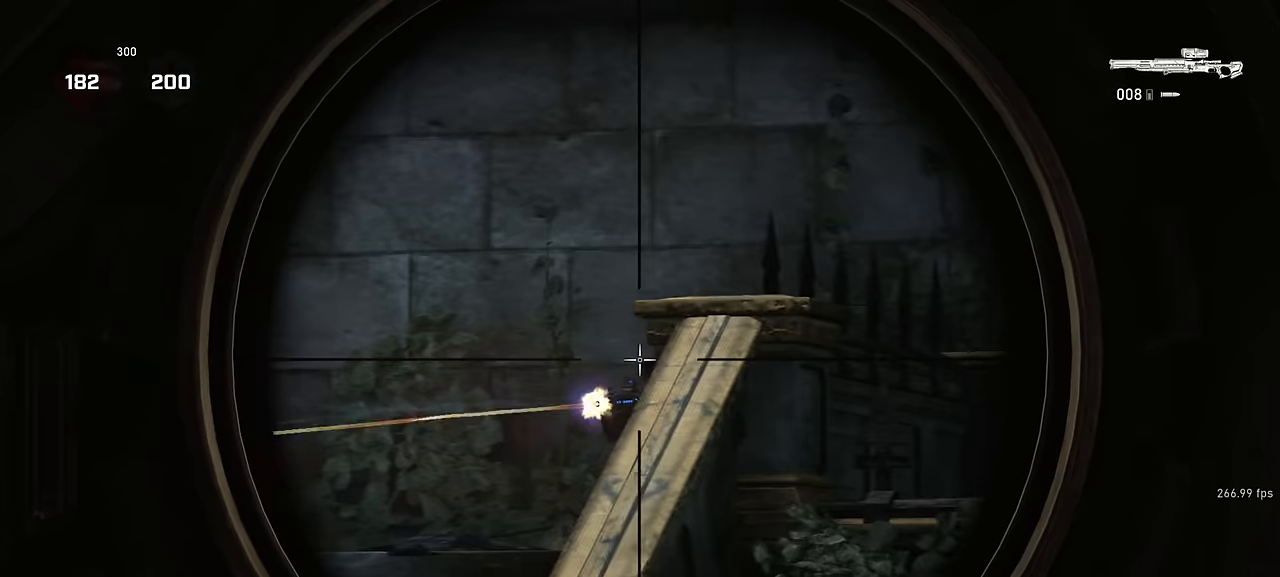
{"keys": ["a"], "mouse": [], "events": [[267, "mouse_left", "down"], [350, "mouse_left", "up"], [367, "a", "down"], [434, "mouse_right", "up"]]}
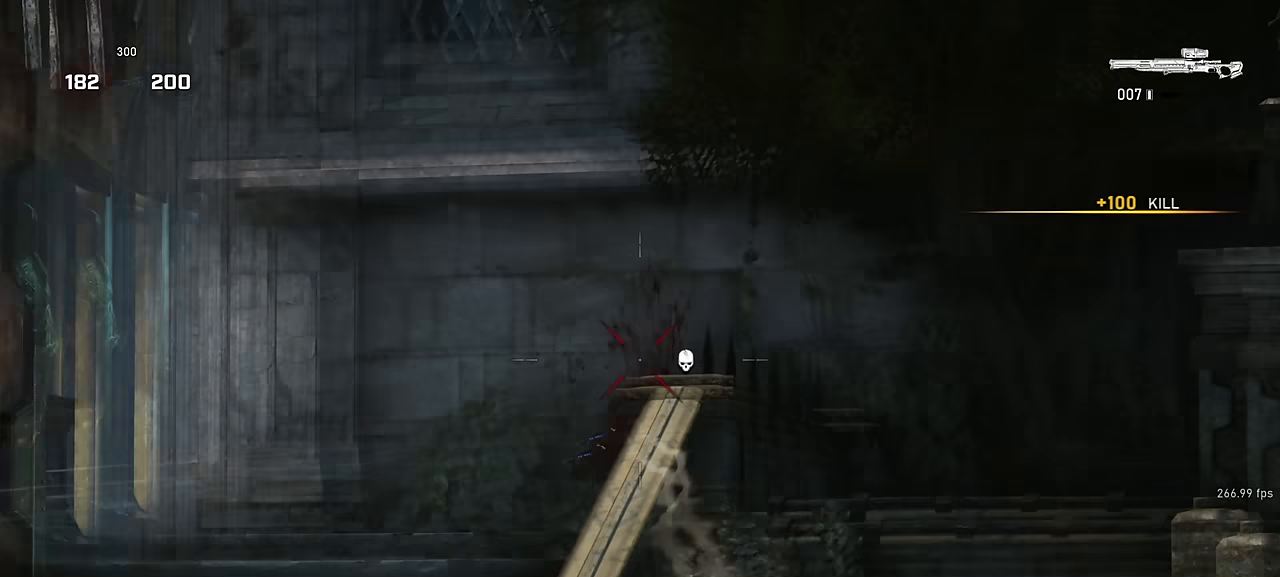
{"keys": ["shift", "w"], "mouse": [], "events": [[167, "w", "down"], [217, "a", "up"], [384, "shift", "down"]]}
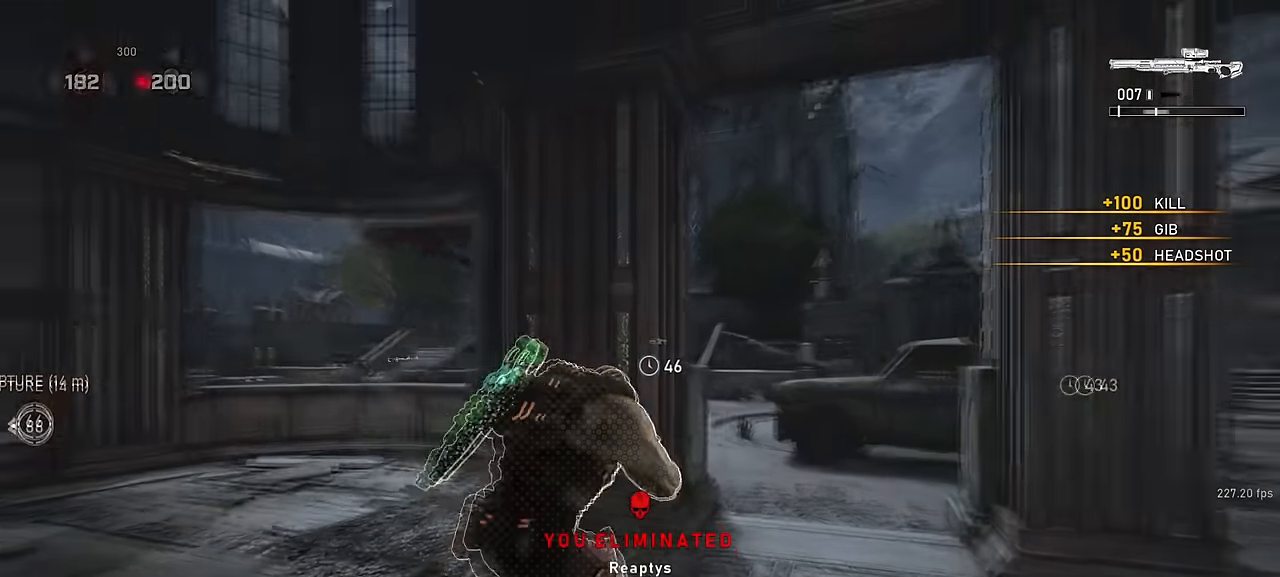
{"keys": ["space", "w"], "mouse": [], "events": [[100, "shift", "up"], [284, "shift", "down"], [284, "space", "down"], [500, "shift", "up"]]}
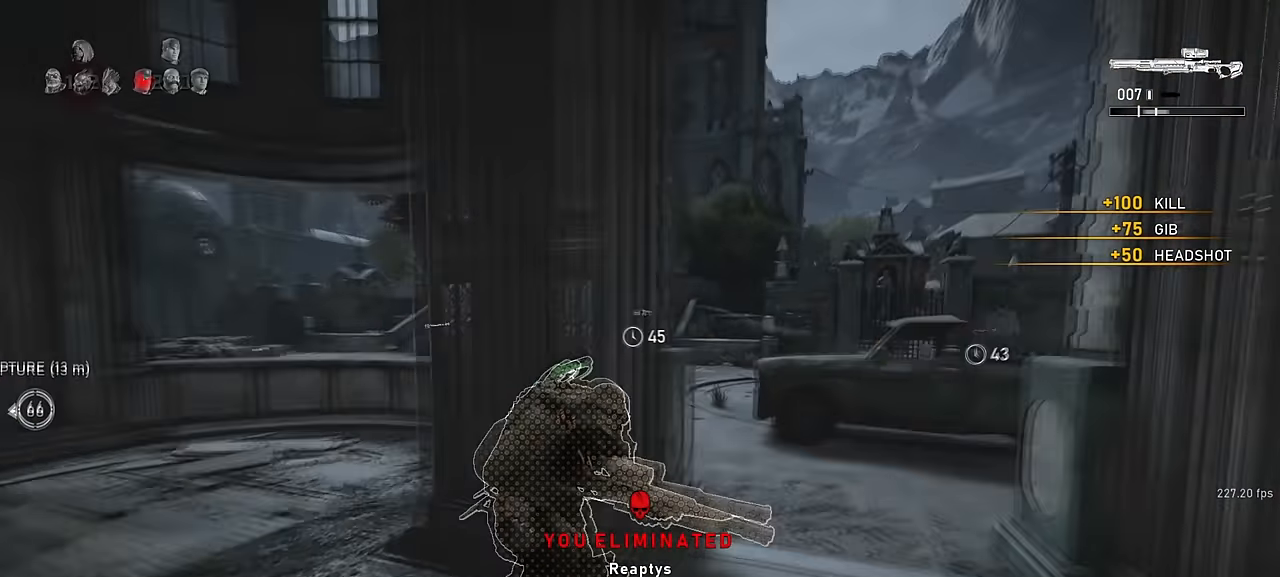
{"keys": ["r", "shift", "space", "w"], "mouse": [], "events": [[117, "space", "up"], [250, "shift", "down"], [267, "space", "down"], [500, "r", "down"]]}
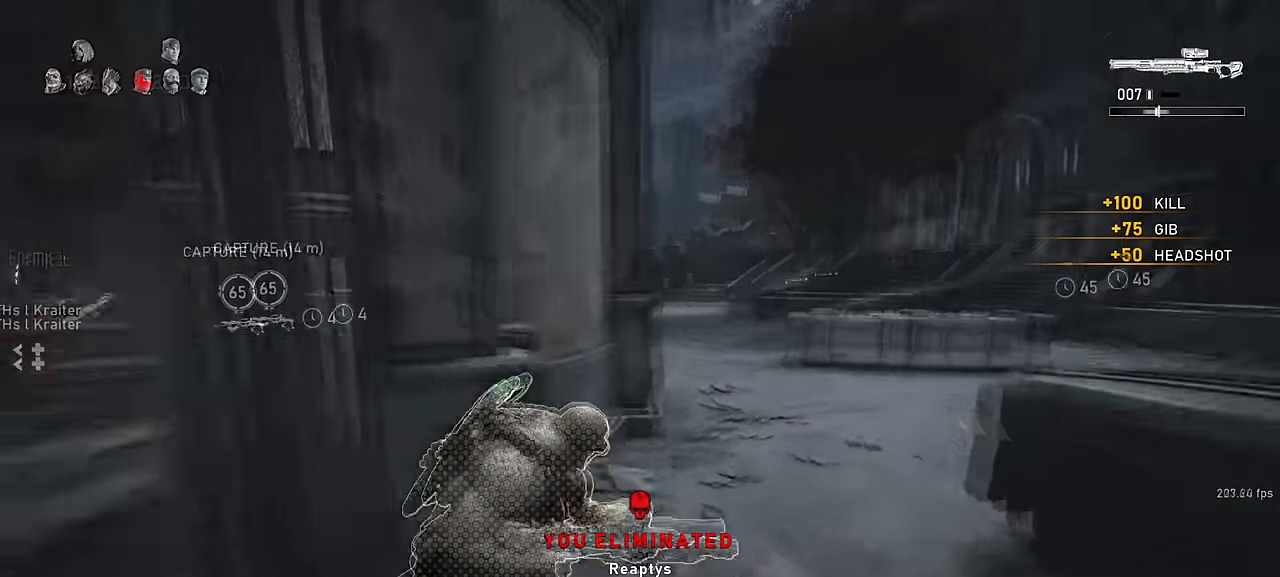
{"keys": ["w"], "mouse": [], "events": [[167, "r", "up"], [200, "shift", "up"], [500, "space", "up"]]}
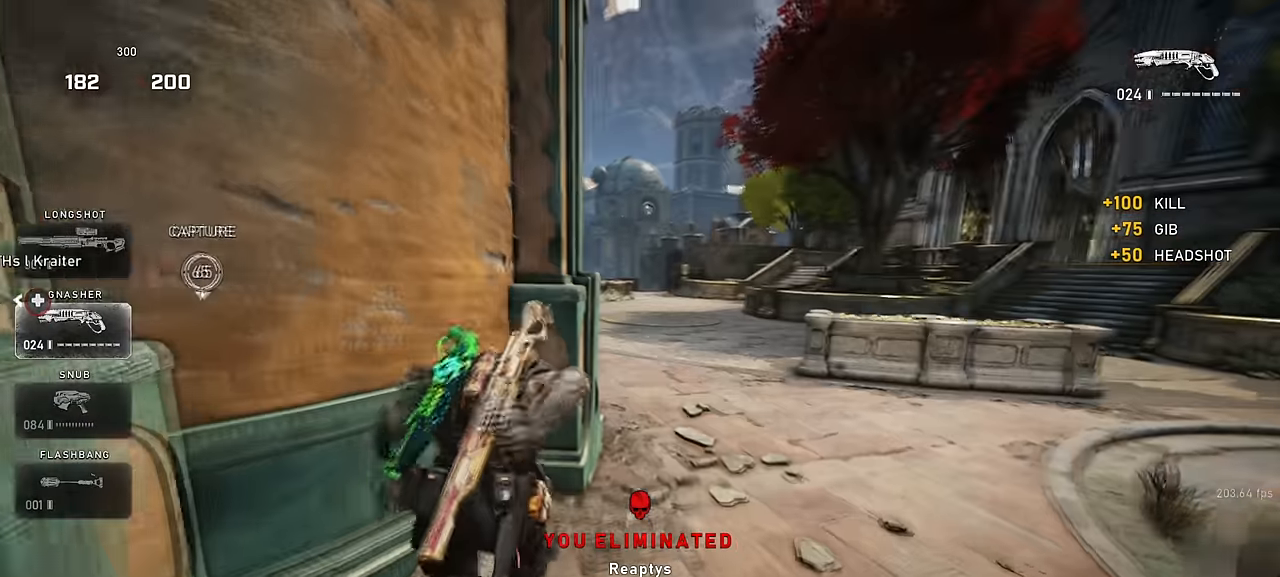
{"keys": ["d"], "mouse": [], "events": [[17, "d", "down"], [67, "w", "up"], [334, "w", "down"], [417, "w", "up"]]}
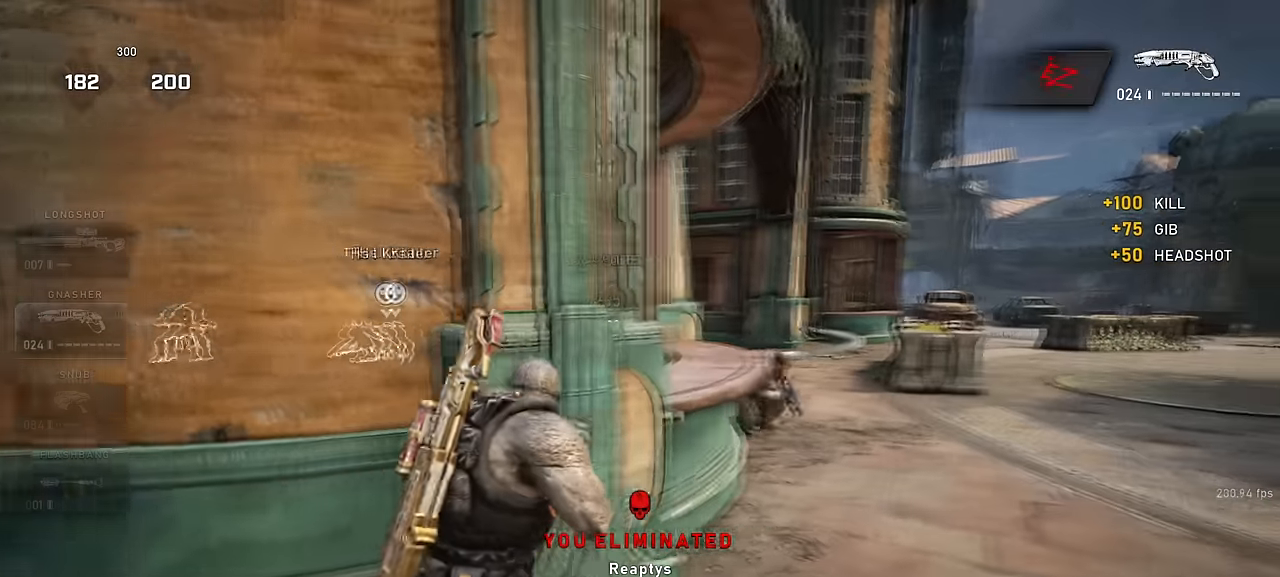
{"keys": ["a", "d", "s"], "mouse": [], "events": [[184, "s", "down"], [234, "mouse_left", "down"], [250, "d", "up"], [334, "a", "down"], [384, "mouse_left", "up"], [500, "d", "down"]]}
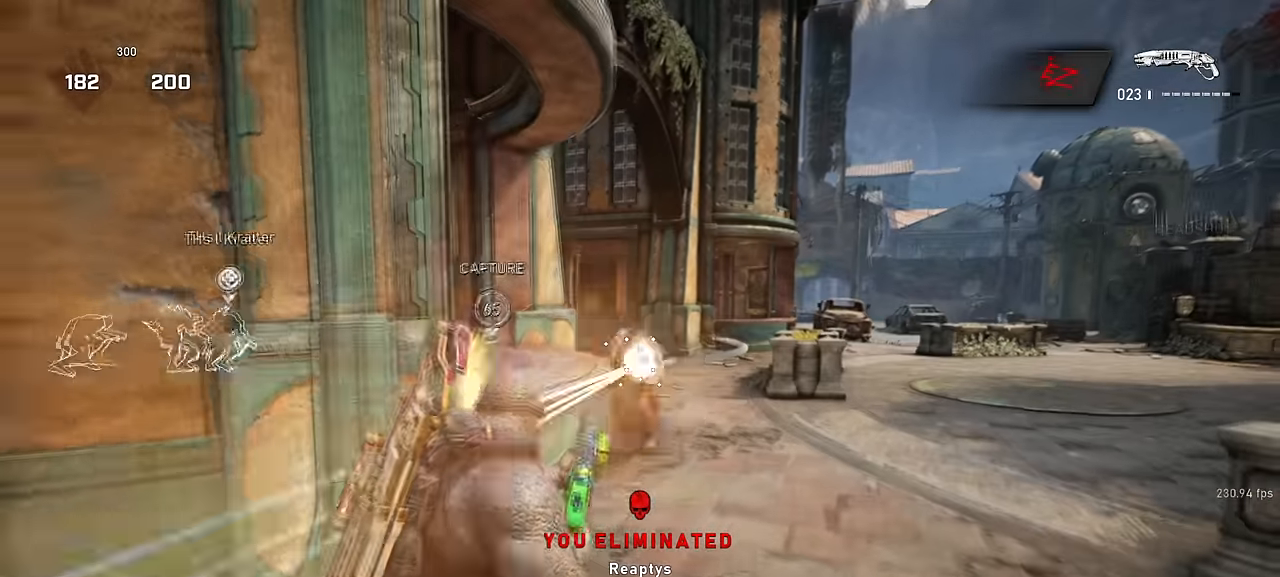
{"keys": ["d", "w"], "mouse": [], "events": [[67, "a", "up"], [184, "s", "up"], [267, "w", "down"]]}
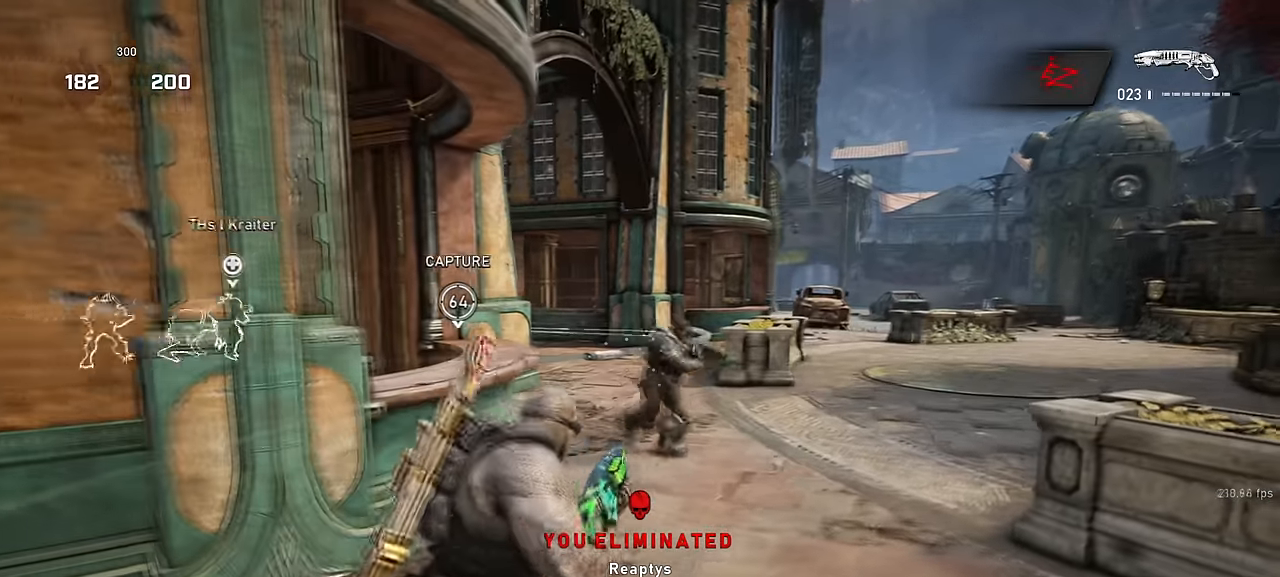
{"keys": ["s"], "mouse": [], "events": [[50, "w", "up"], [150, "s", "down"], [234, "d", "up"], [250, "mouse_left", "down"], [384, "mouse_left", "up"]]}
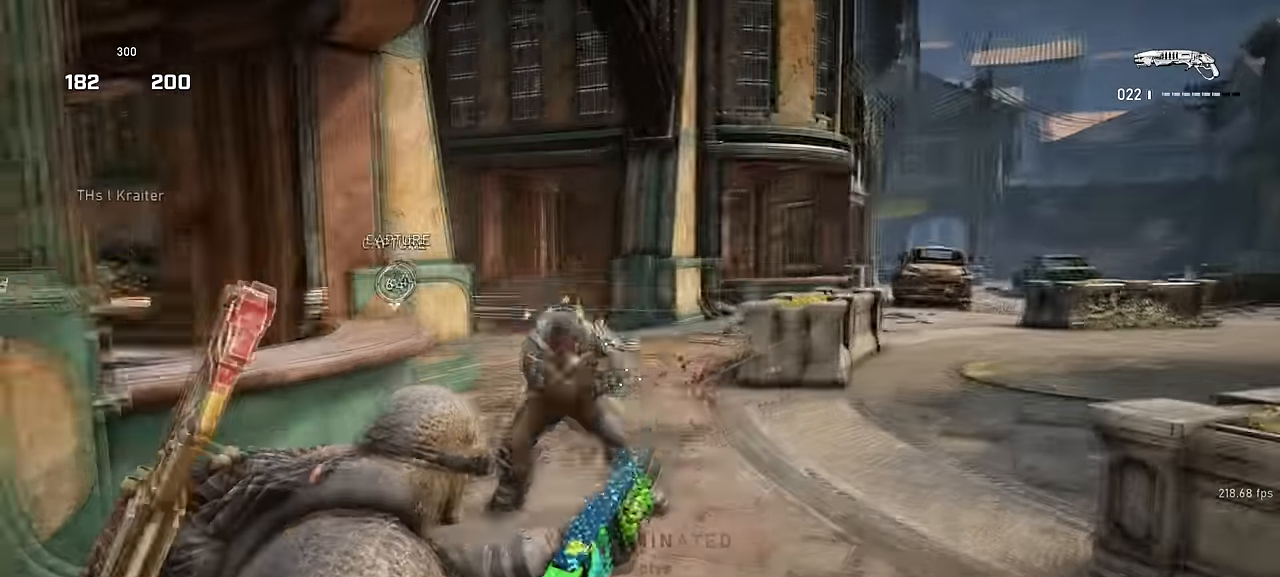
{"keys": ["d"], "mouse": [], "events": [[184, "d", "down"], [234, "a", "down"], [250, "d", "up"], [417, "d", "down"], [434, "s", "up"], [467, "a", "up"]]}
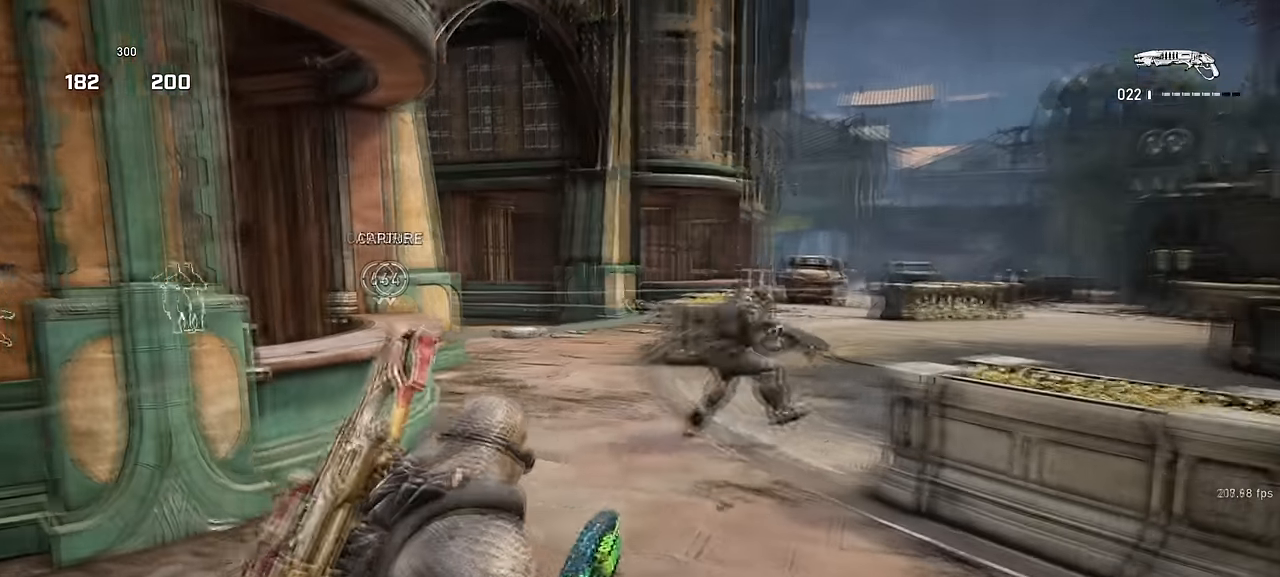
{"keys": ["d"], "mouse": [], "events": [[50, "w", "down"], [250, "mouse_left", "down"], [267, "w", "up"], [384, "mouse_left", "up"]]}
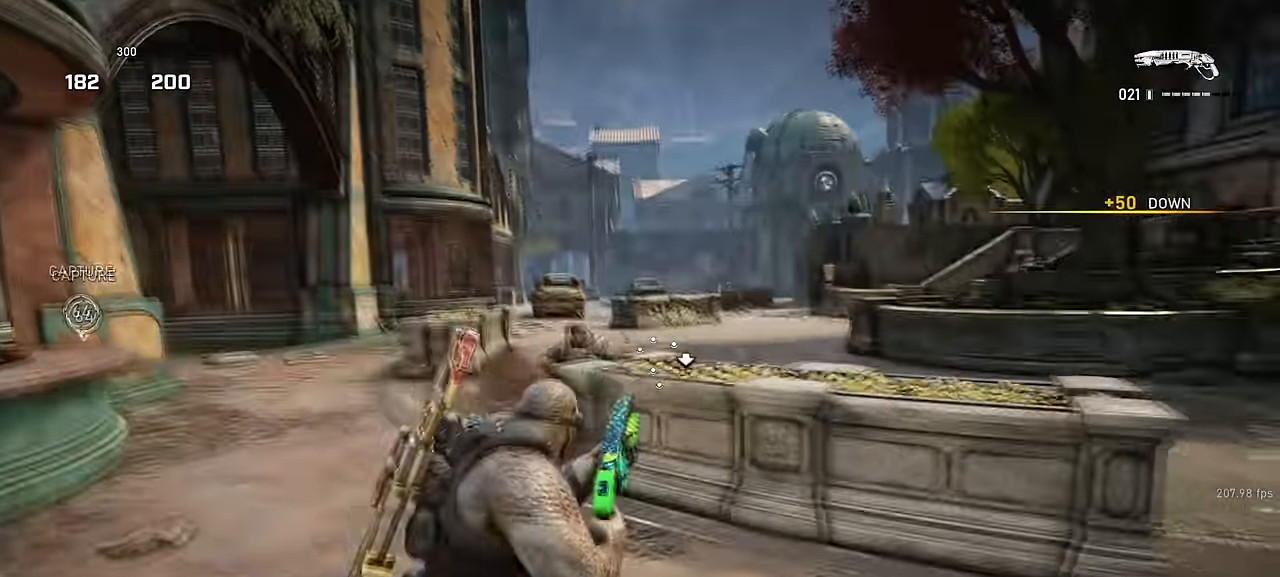
{"keys": ["shift", "space", "w"], "mouse": [], "events": [[34, "w", "down"], [467, "space", "down"], [484, "d", "up"], [484, "shift", "down"]]}
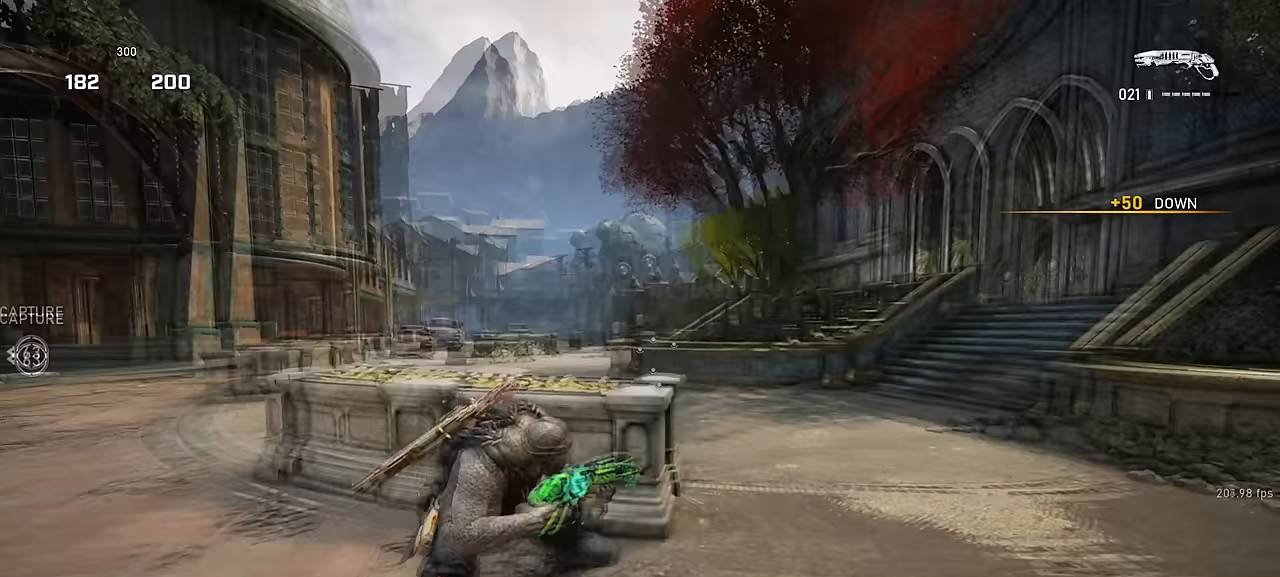
{"keys": ["space", "w"], "mouse": [], "events": [[233, "shift", "up"], [317, "space", "up"], [500, "space", "down"]]}
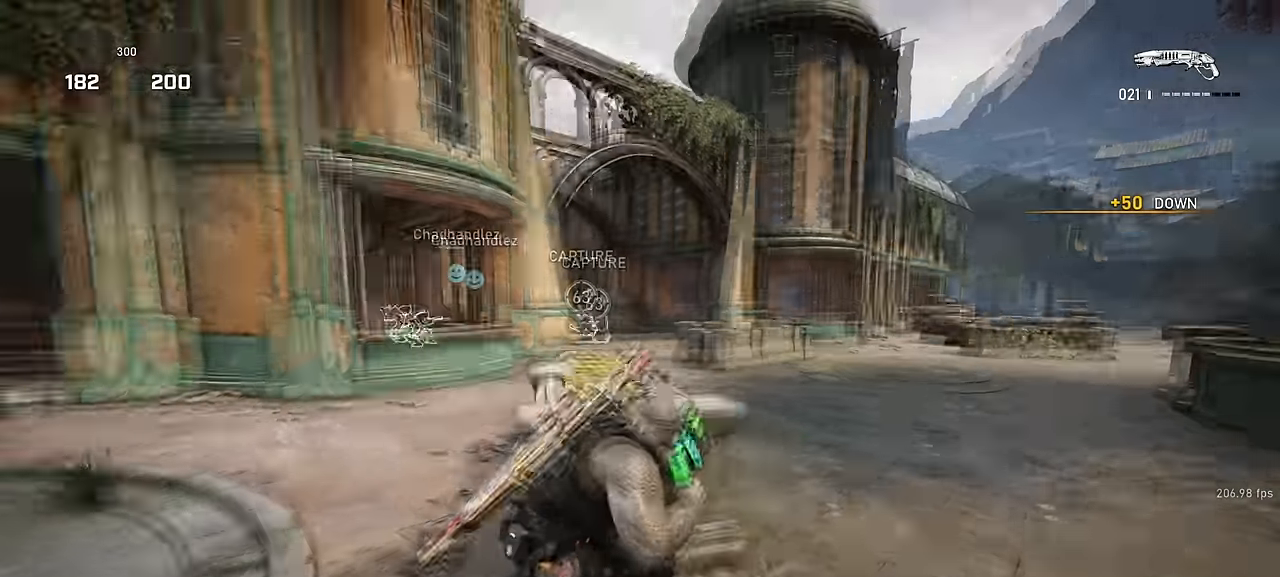
{"keys": ["a", "shift", "space", "w"], "mouse": [], "events": [[150, "mouse_left", "down"], [283, "mouse_left", "up"], [417, "shift", "down"], [467, "a", "down"]]}
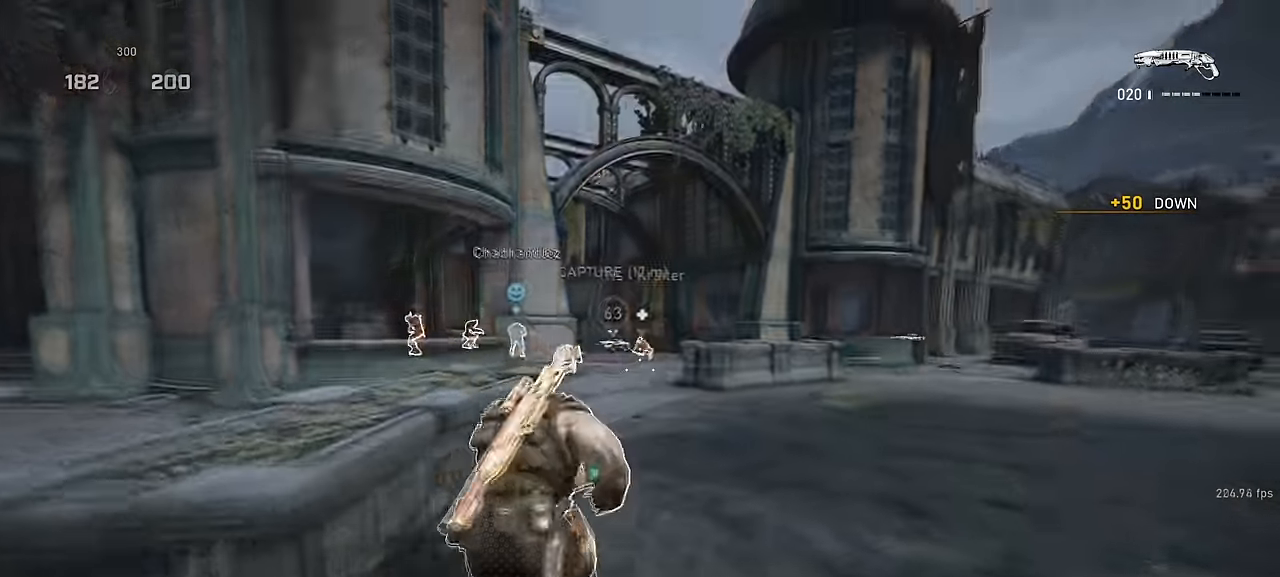
{"keys": ["w"], "mouse": [], "events": [[33, "a", "up"], [150, "space", "up"], [217, "shift", "up"]]}
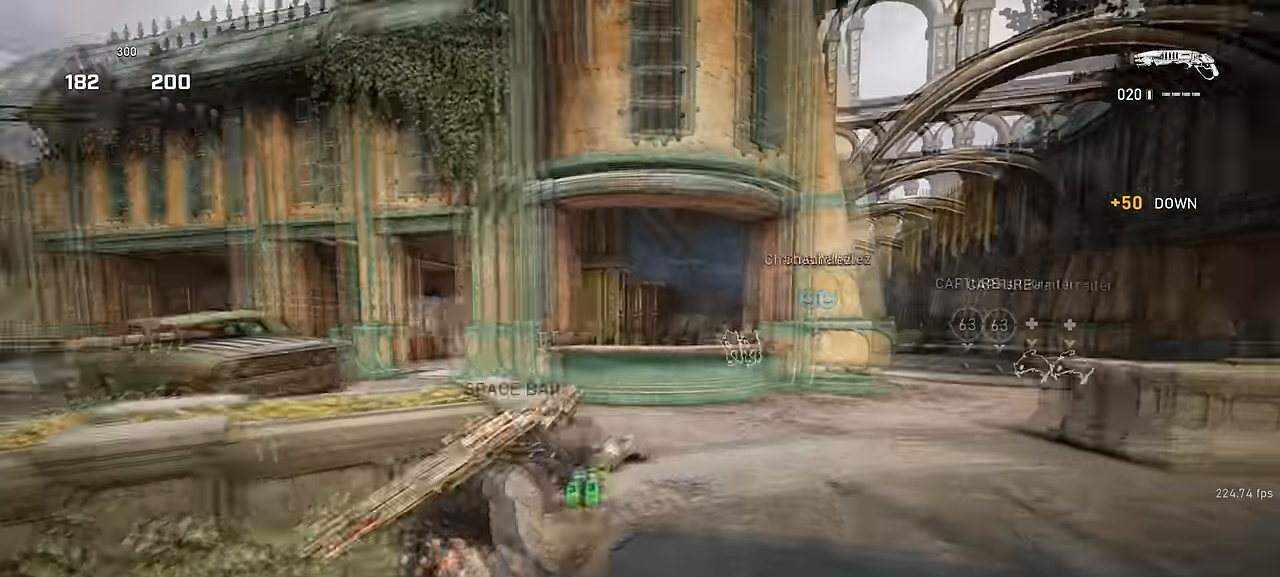
{"keys": ["d", "space", "w"], "mouse": [], "events": [[50, "space", "down"], [83, "mouse_left", "down"], [350, "mouse_left", "up"], [450, "d", "down"]]}
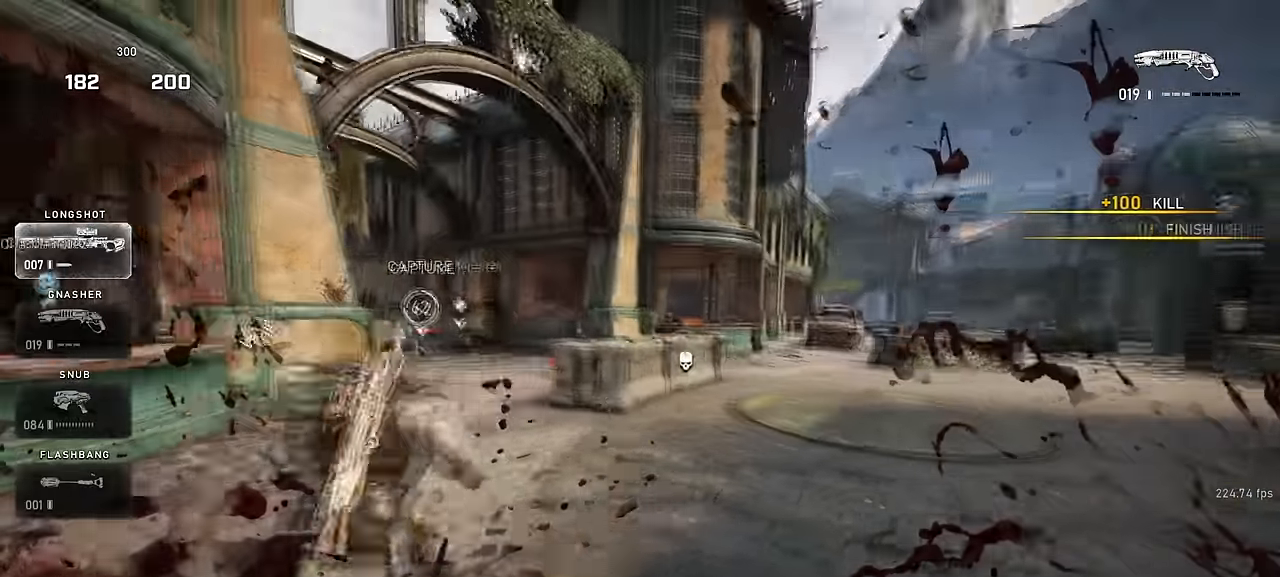
{"keys": ["w"], "mouse": ["wheel"], "events": [[117, "d", "up"], [117, "shift", "down"], [317, "space", "up"], [417, "shift", "up"], [450, "mouse_wheel", "down"]]}
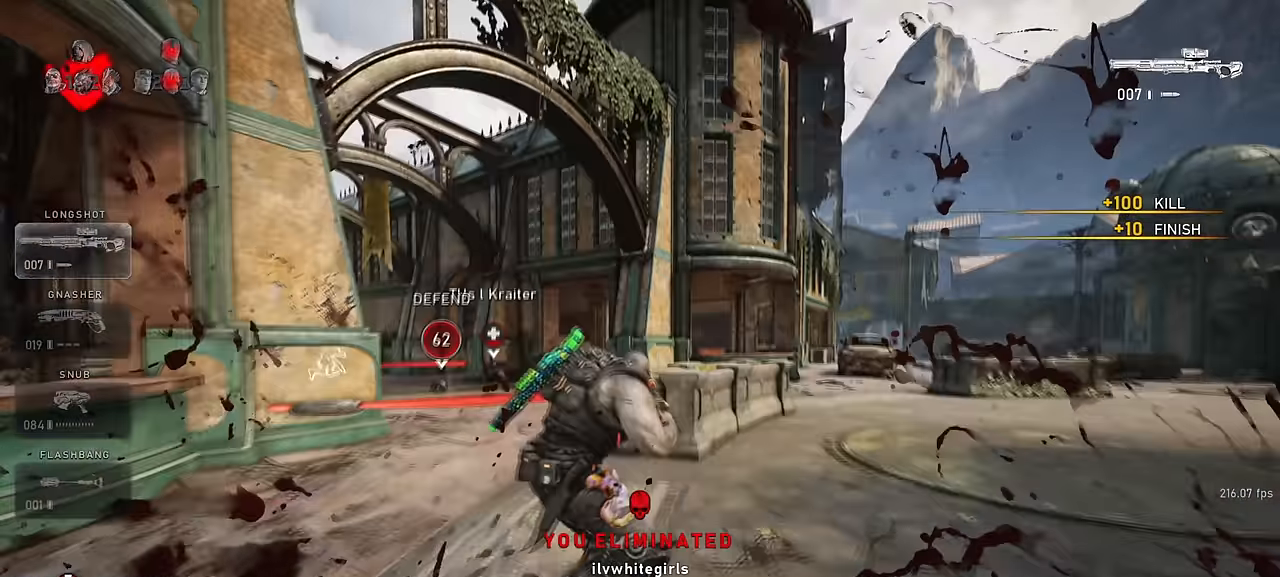
{"keys": [], "mouse": [], "events": [[100, "mouse_wheel", "up"], [467, "w", "up"]]}
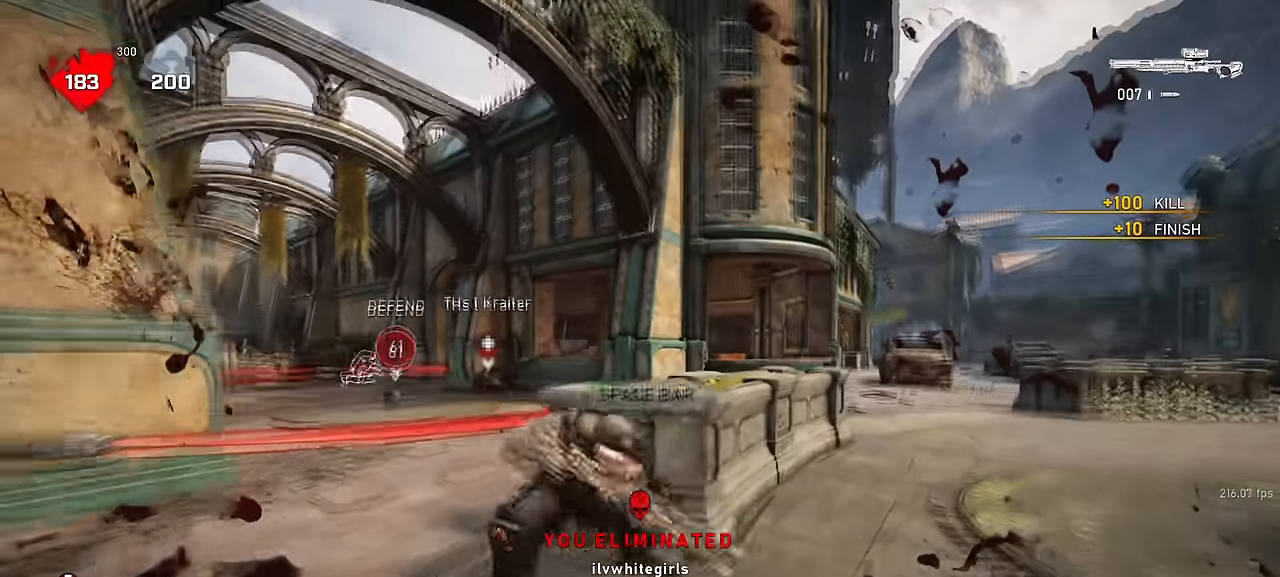
{"keys": ["a", "shift"], "mouse": [], "events": [[333, "shift", "down"], [484, "a", "down"]]}
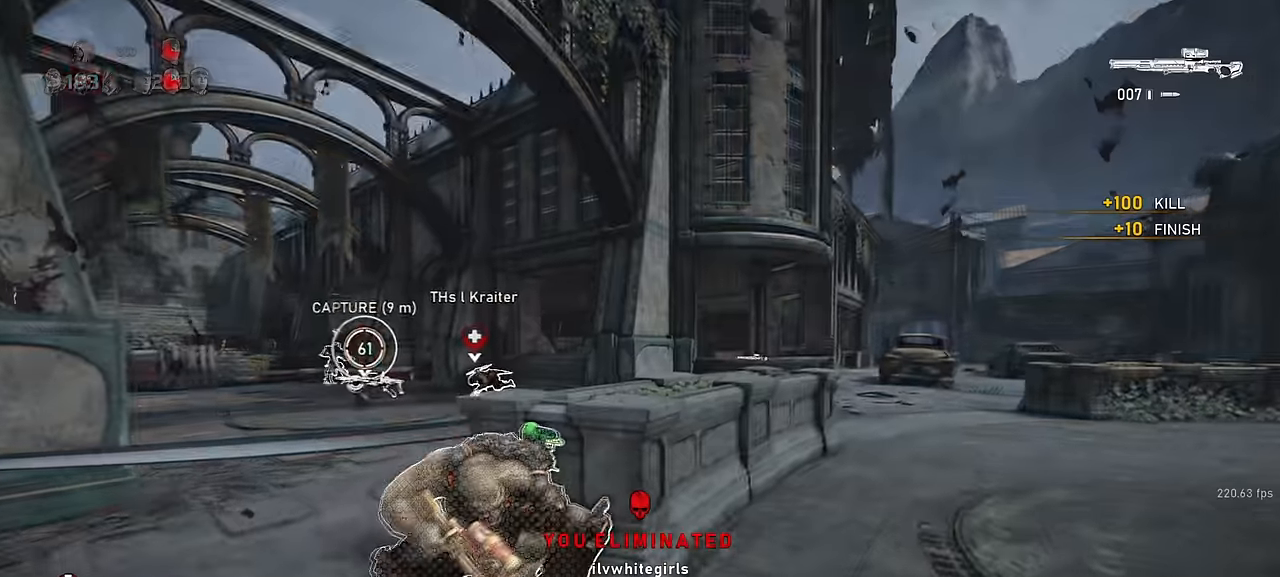
{"keys": ["a"], "mouse": ["right"], "events": [[84, "shift", "up"], [100, "a", "up"], [117, "w", "down"], [217, "space", "down"], [234, "mouse_right", "down"], [317, "q", "down"], [384, "q", "up"], [384, "space", "up"], [417, "w", "up"], [500, "a", "down"]]}